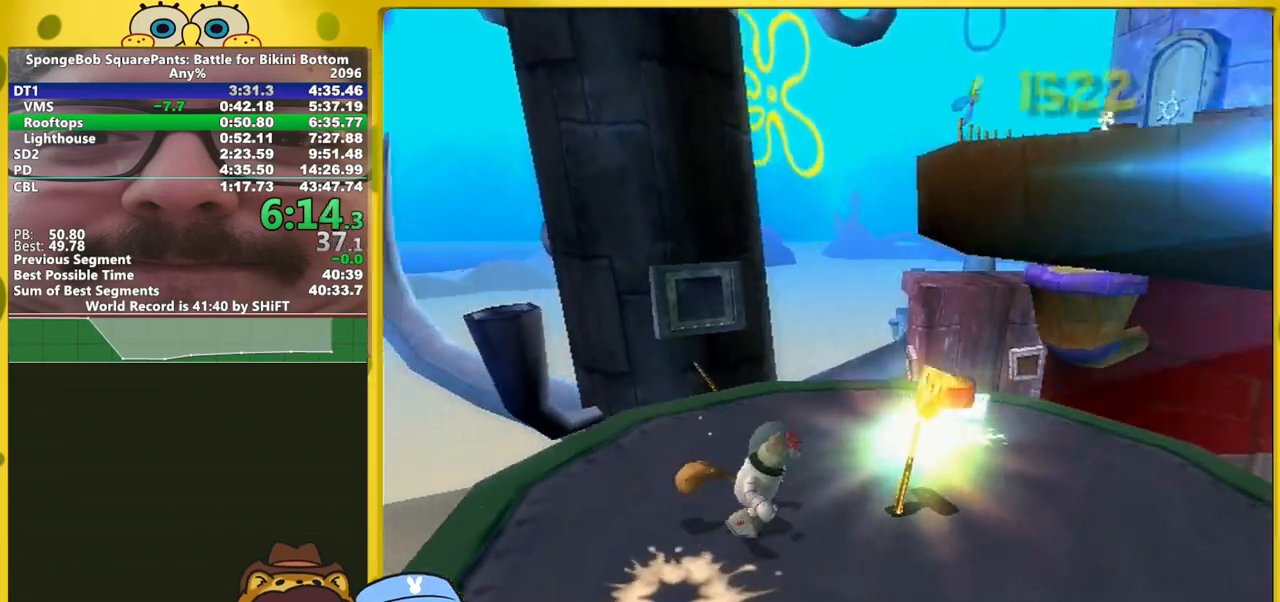
Gameplay with a controller (Xbox layout); each line is a JSON object with the inputs held at the frame after it. "events" lists button and stick changes between this image and that frame as [ms after this image, input, new state], when the widget could be followed in between. Not read: L2 L3 R2 R3 left_stick.
{"buttons": [], "right_stick": "center", "events": [[83, "right_stick", "center"]]}
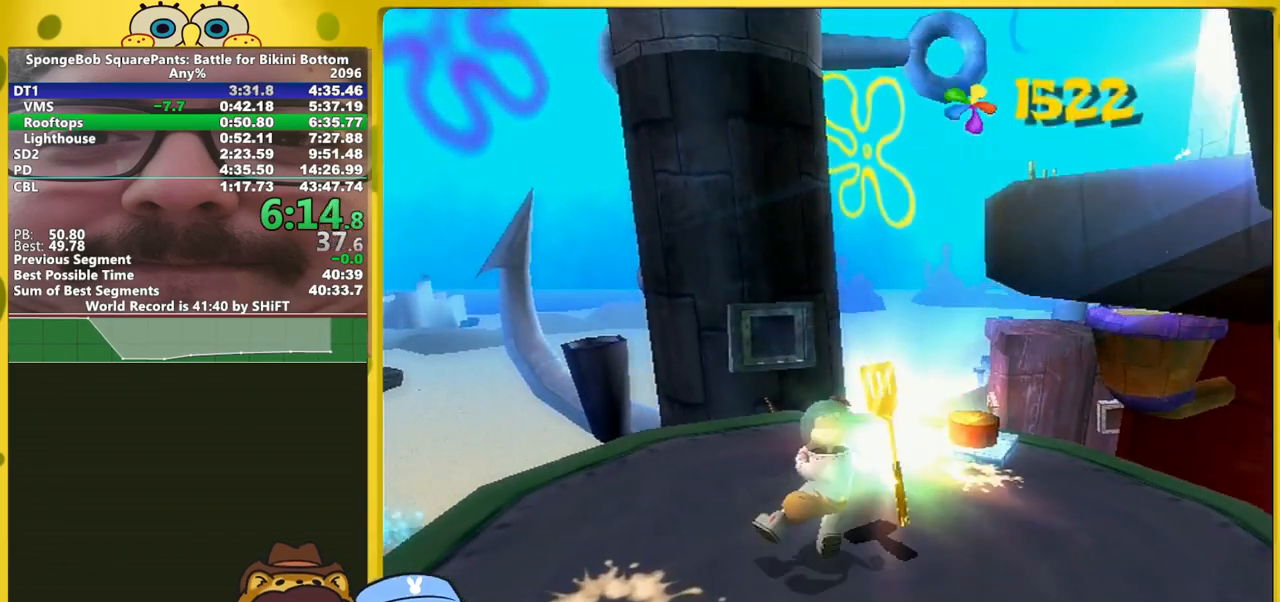
{"buttons": [], "right_stick": "center", "events": []}
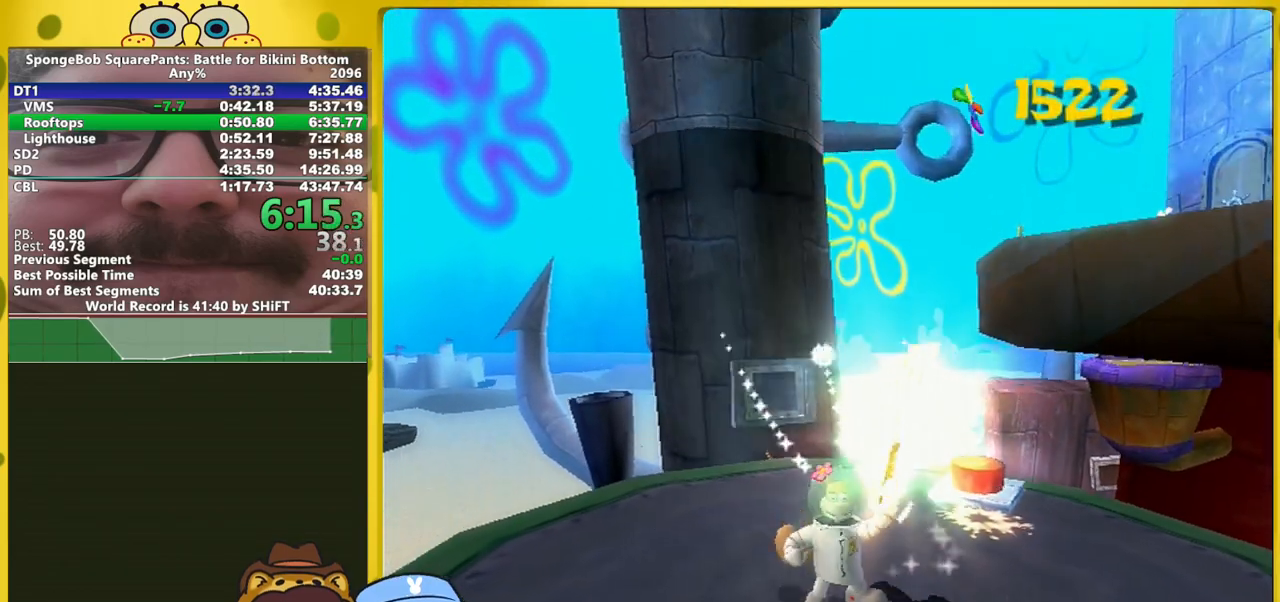
{"buttons": [], "right_stick": "center", "events": []}
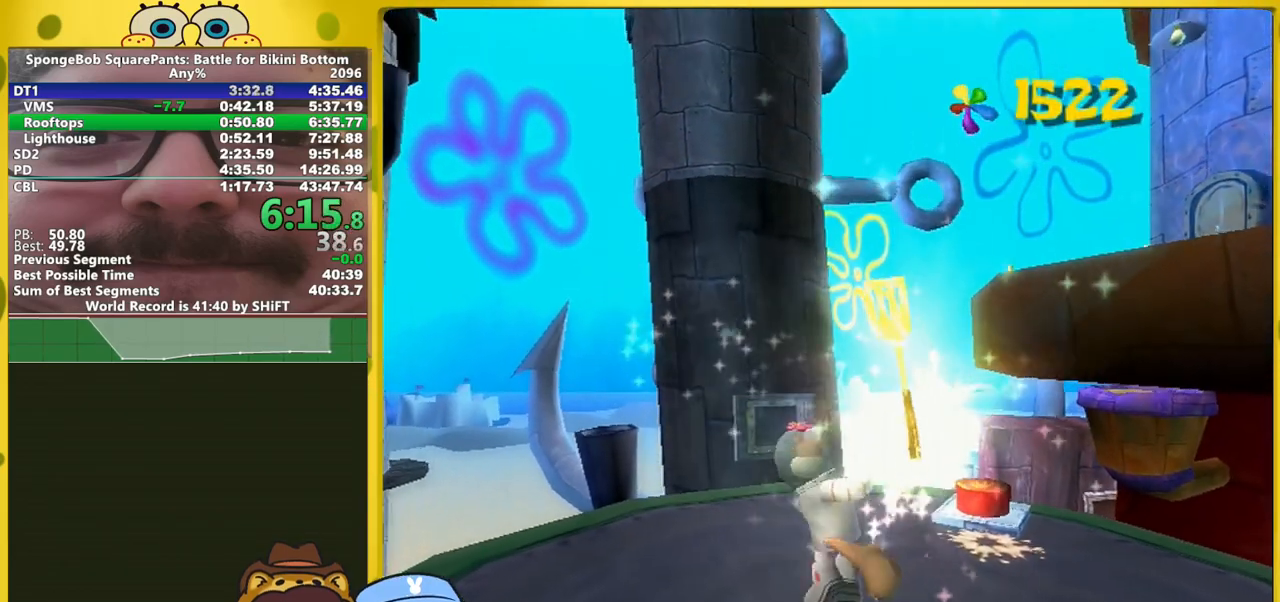
{"buttons": [], "right_stick": "center", "events": []}
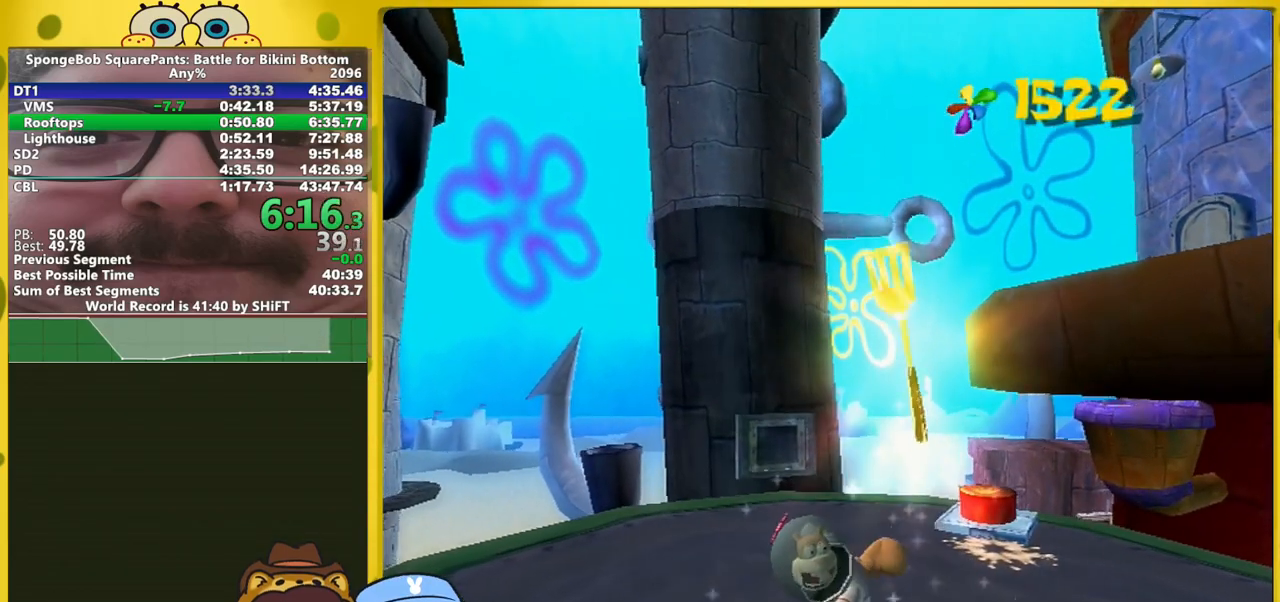
{"buttons": [], "right_stick": "center", "events": []}
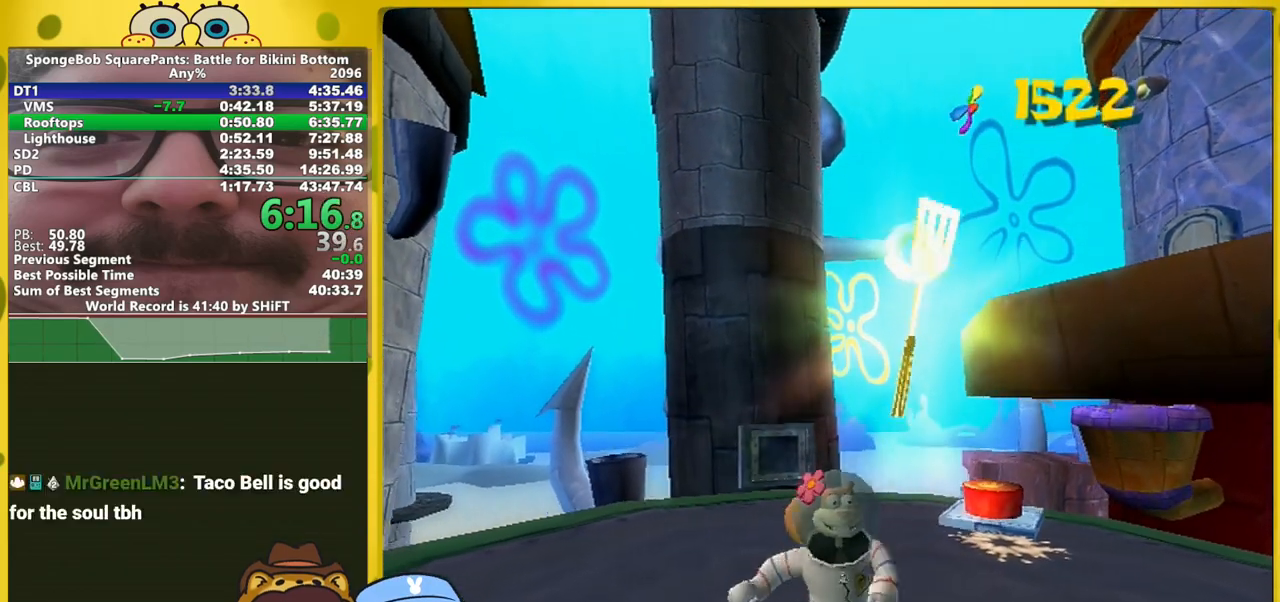
{"buttons": [], "right_stick": "center", "events": []}
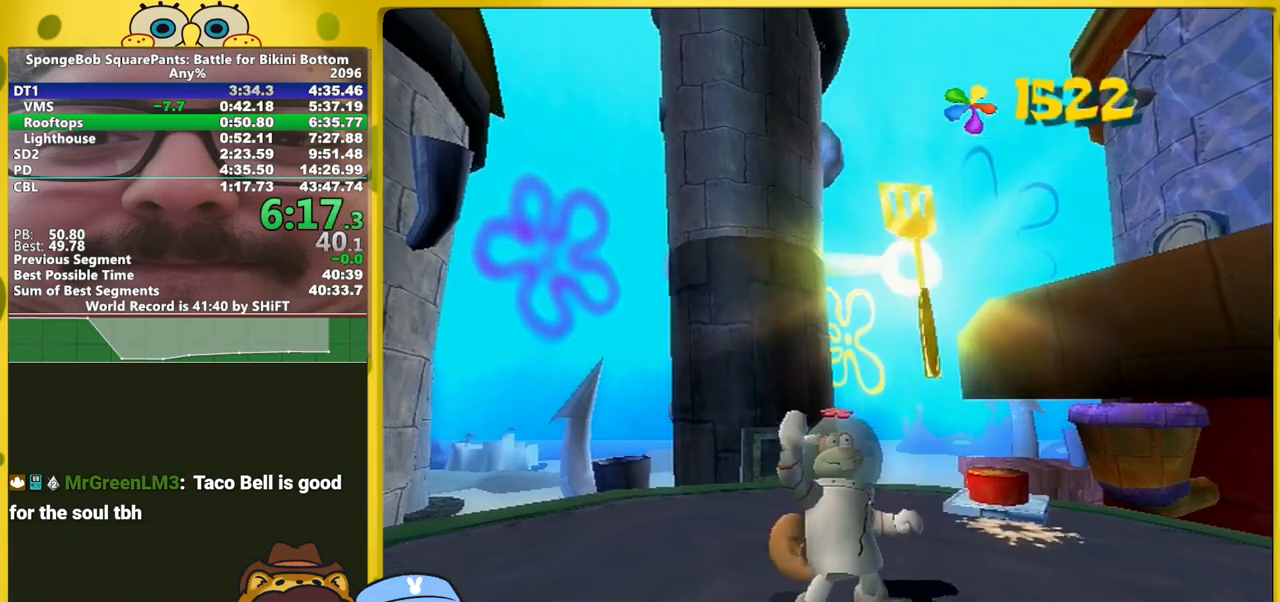
{"buttons": [], "right_stick": "center", "events": []}
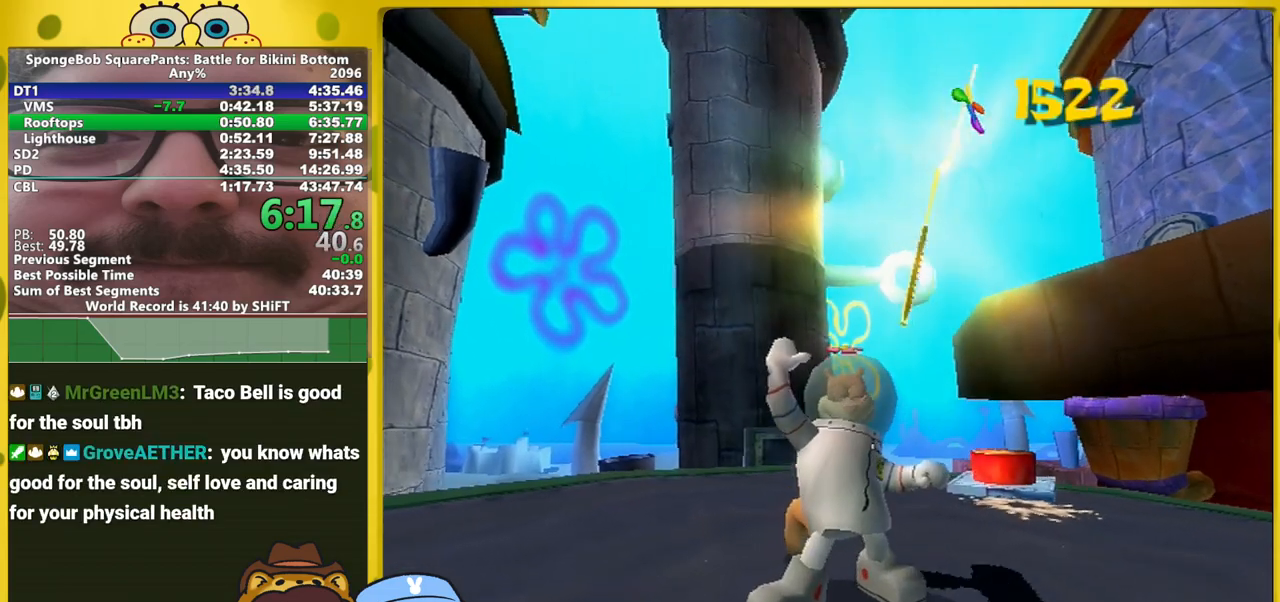
{"buttons": [], "right_stick": "center", "events": []}
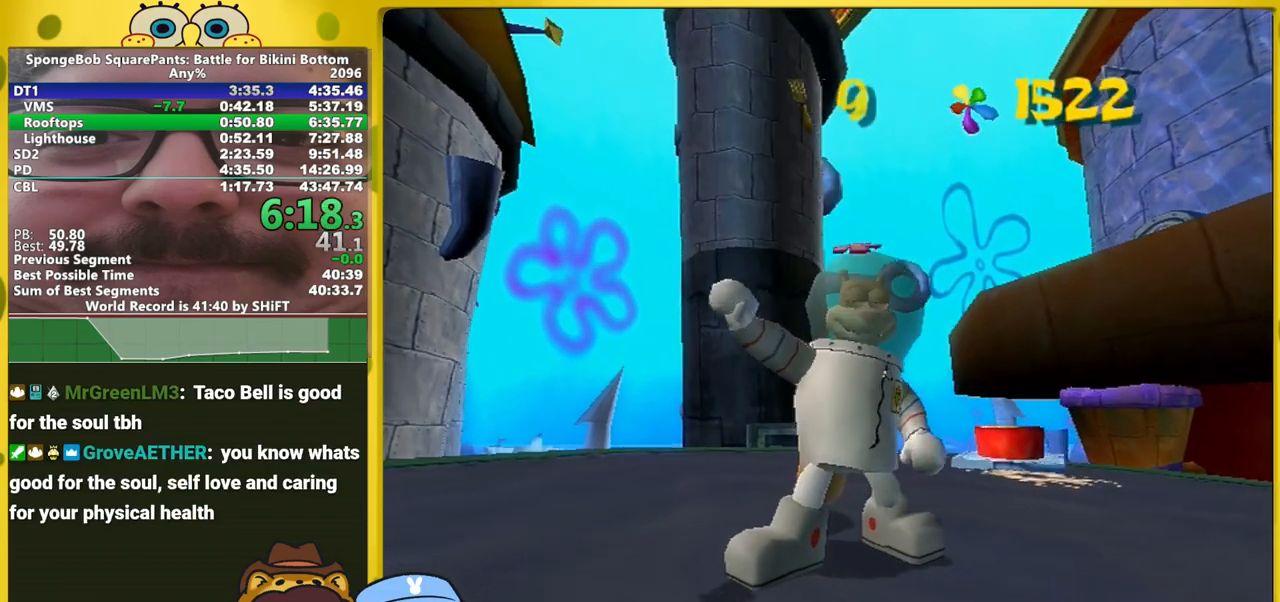
{"buttons": [], "right_stick": "center", "events": []}
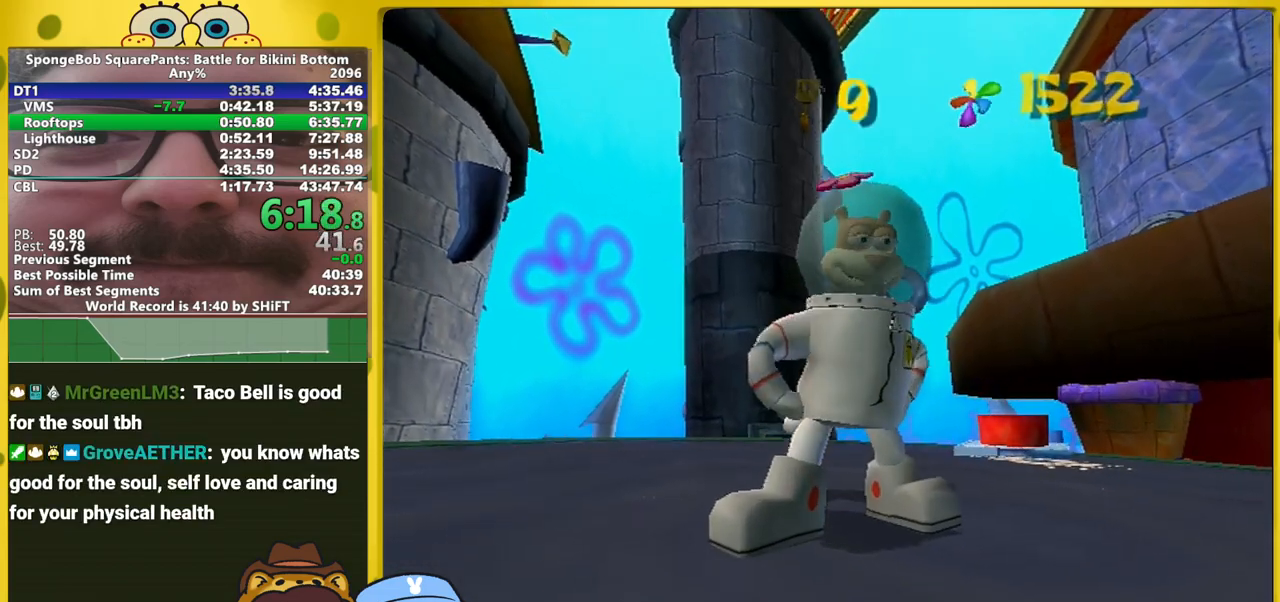
{"buttons": [], "right_stick": "center", "events": [[417, "R1", "down"], [500, "R1", "up"]]}
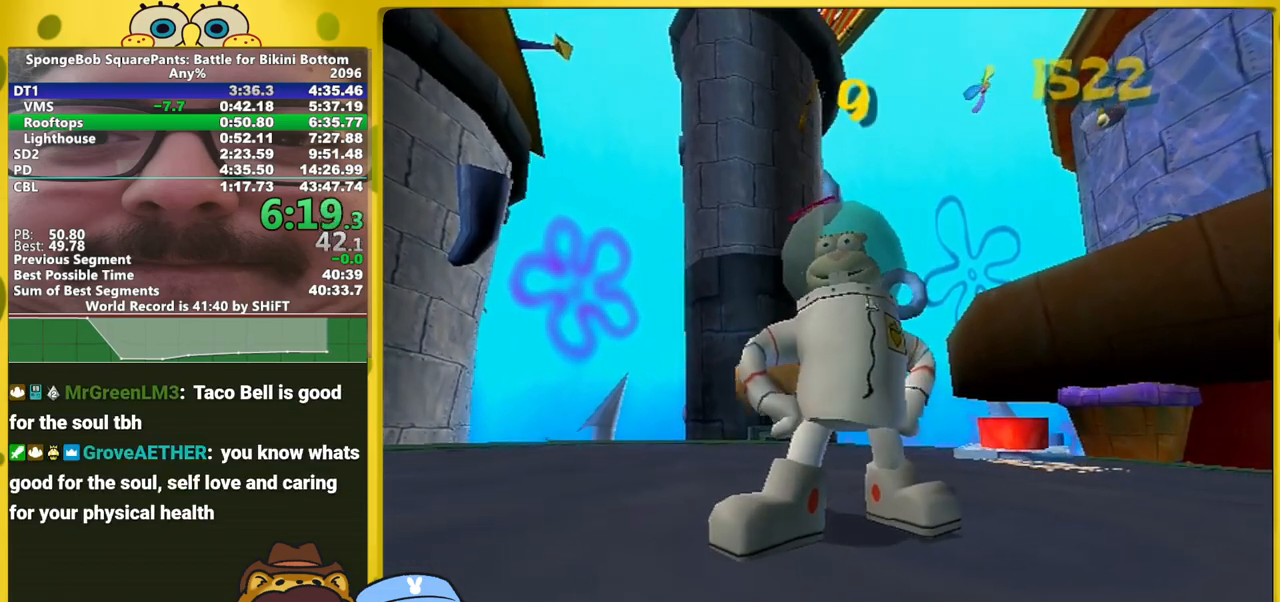
{"buttons": [], "right_stick": "center", "events": [[67, "R1", "down"], [167, "R1", "up"], [200, "R1", "down"], [283, "R1", "up"]]}
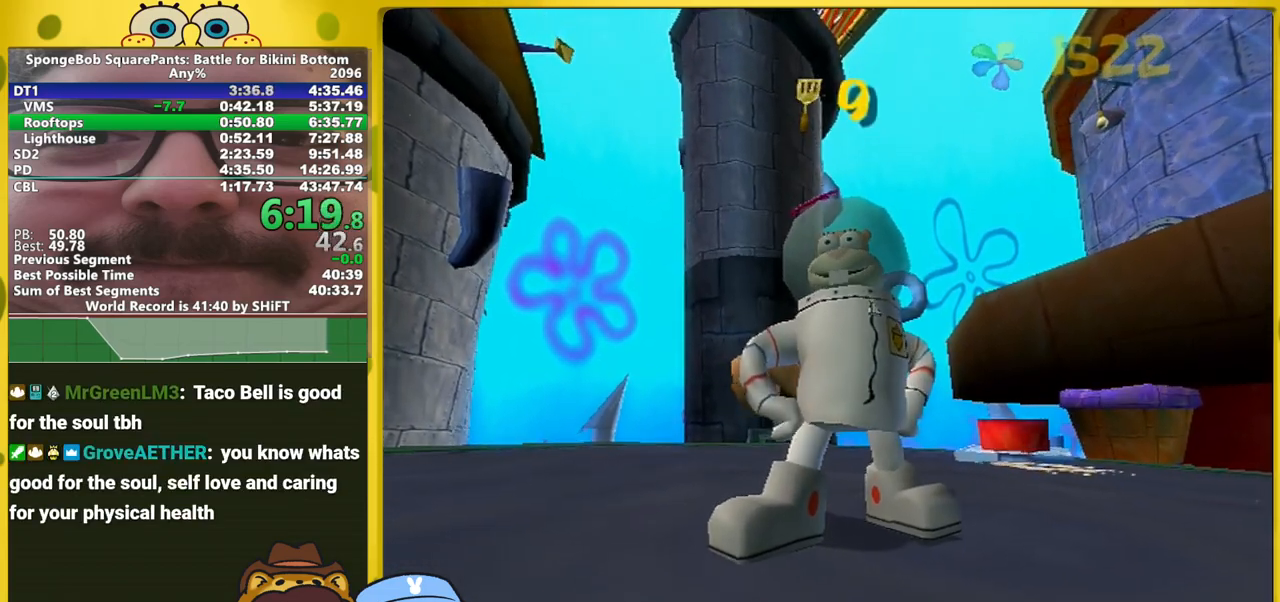
{"buttons": ["R1"], "right_stick": "center", "events": [[33, "R1", "down"], [117, "R1", "up"], [167, "R1", "down"], [333, "R1", "up"], [367, "R1", "down"], [433, "R1", "up"], [467, "R1", "down"]]}
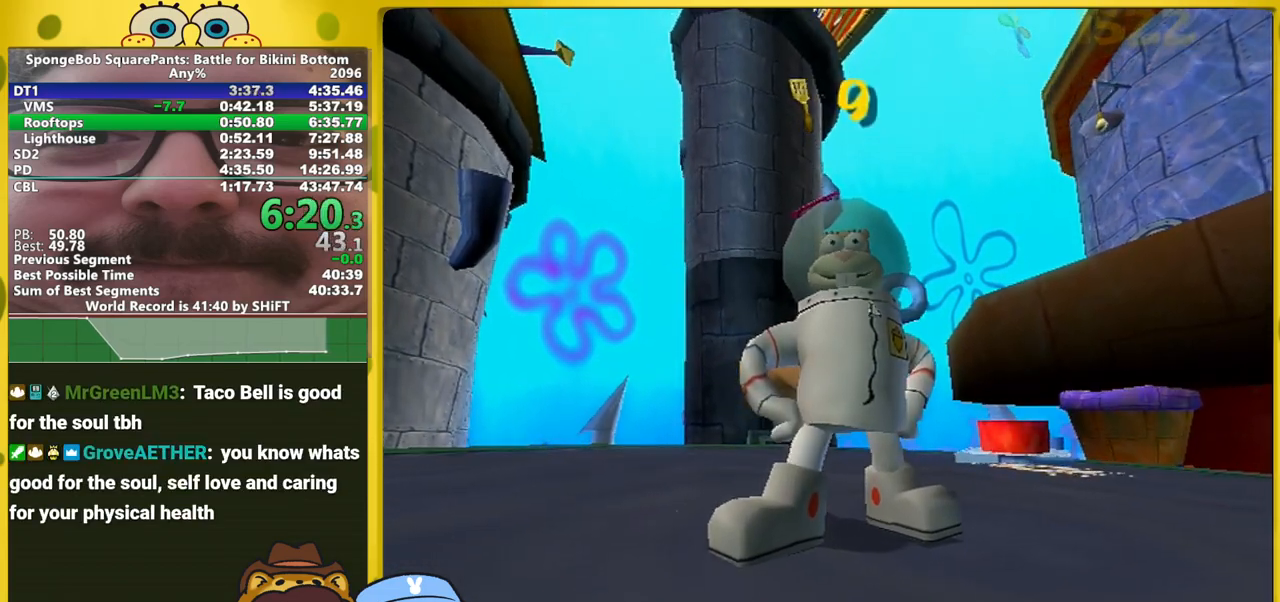
{"buttons": ["R1"], "right_stick": "center", "events": [[33, "R1", "up"], [100, "R1", "down"], [150, "R1", "up"], [167, "R1", "down"], [233, "R1", "up"], [283, "R1", "down"], [350, "R1", "up"], [400, "R1", "down"], [467, "R1", "up"], [500, "R1", "down"]]}
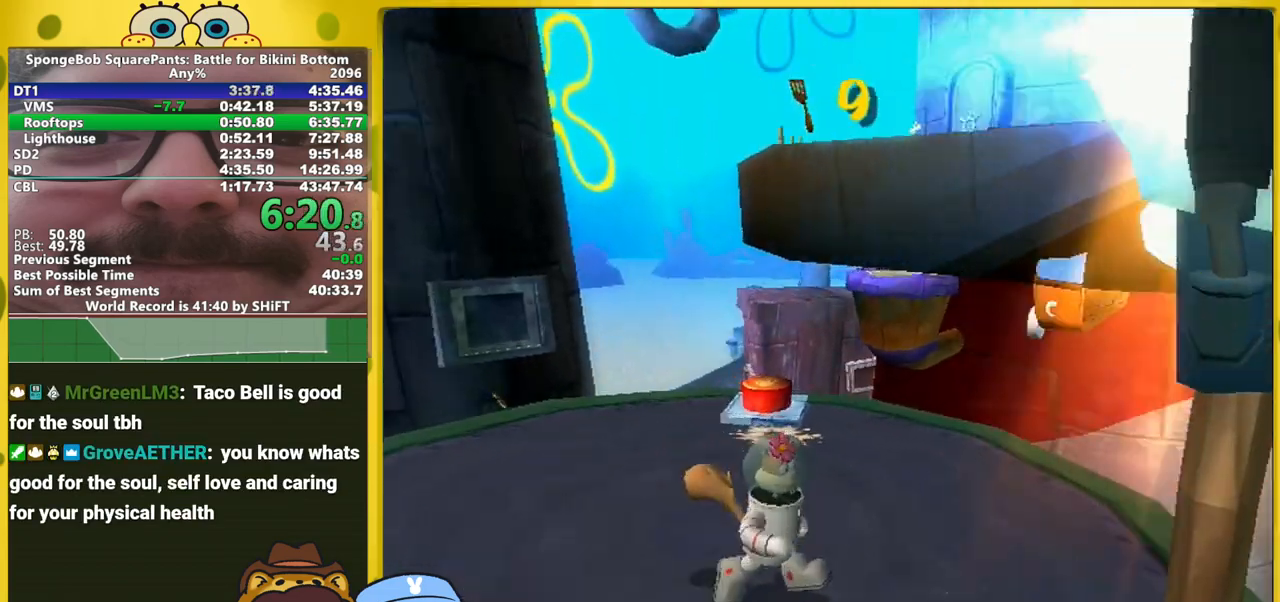
{"buttons": [], "right_stick": "center", "events": [[50, "R1", "up"], [100, "R1", "down"], [300, "R1", "up"]]}
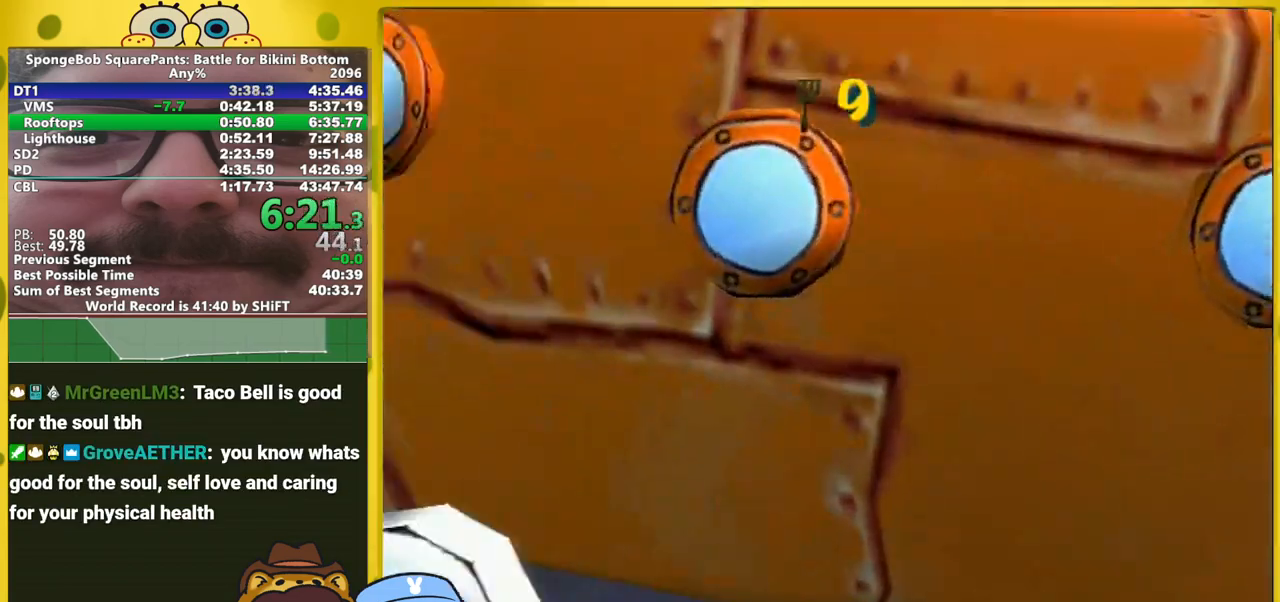
{"buttons": [], "right_stick": "center", "events": []}
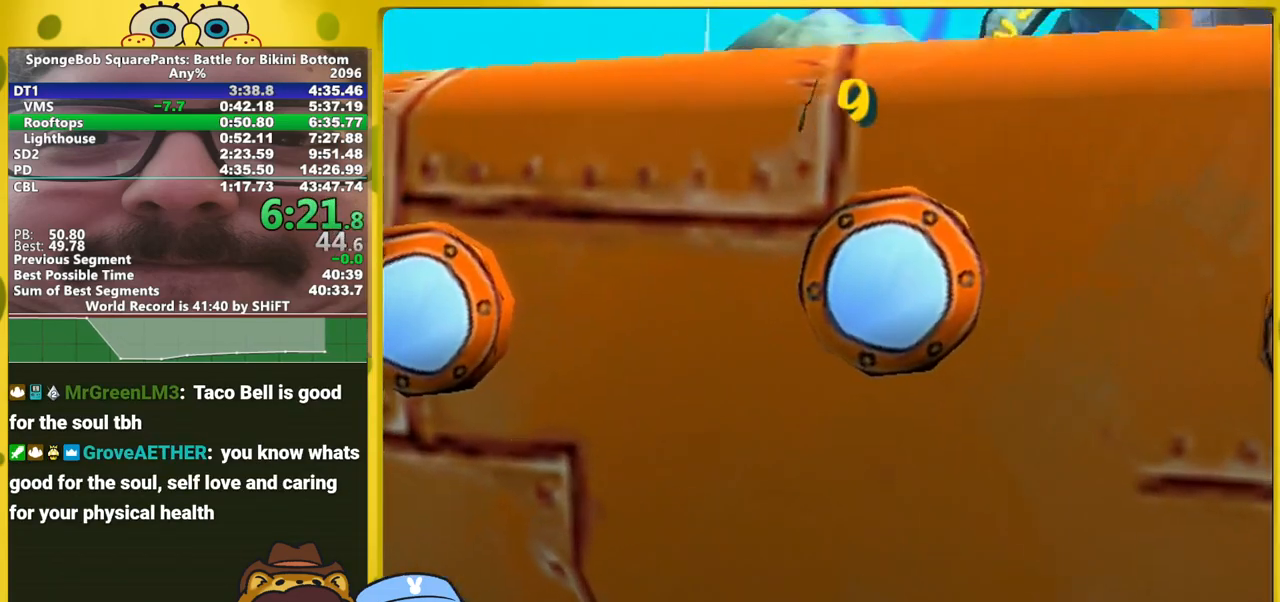
{"buttons": [], "right_stick": "center", "events": []}
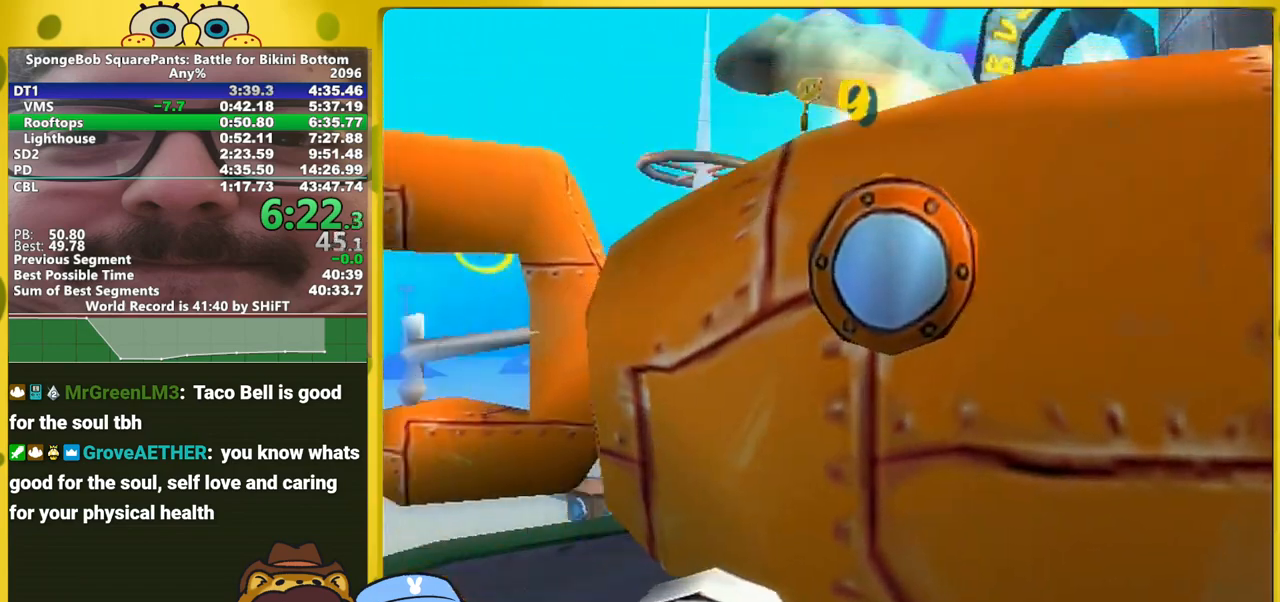
{"buttons": [], "right_stick": "center", "events": []}
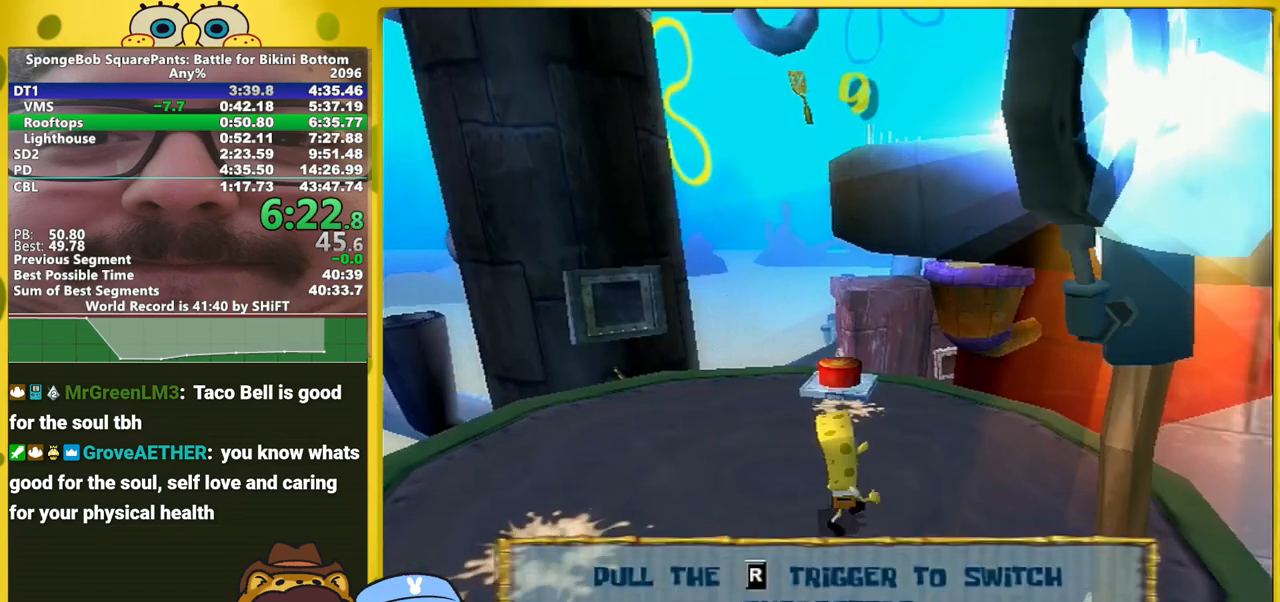
{"buttons": [], "right_stick": "center", "events": []}
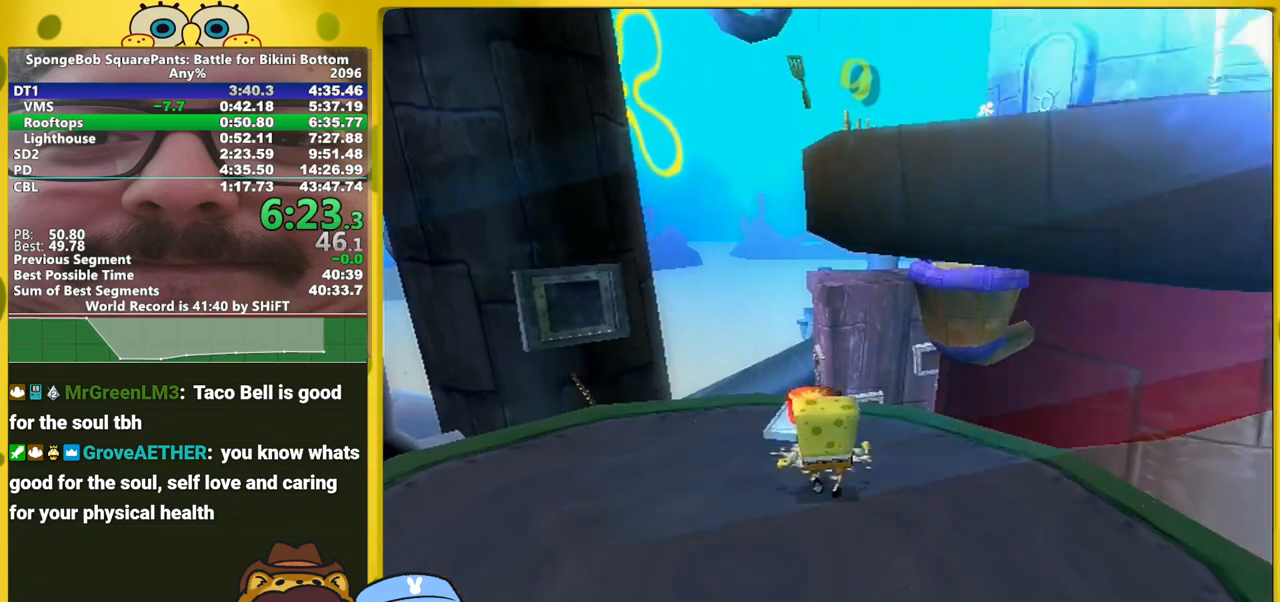
{"buttons": [], "right_stick": "center", "events": [[133, "A", "down"], [217, "A", "up"], [217, "B", "down"], [233, "B", "up"]]}
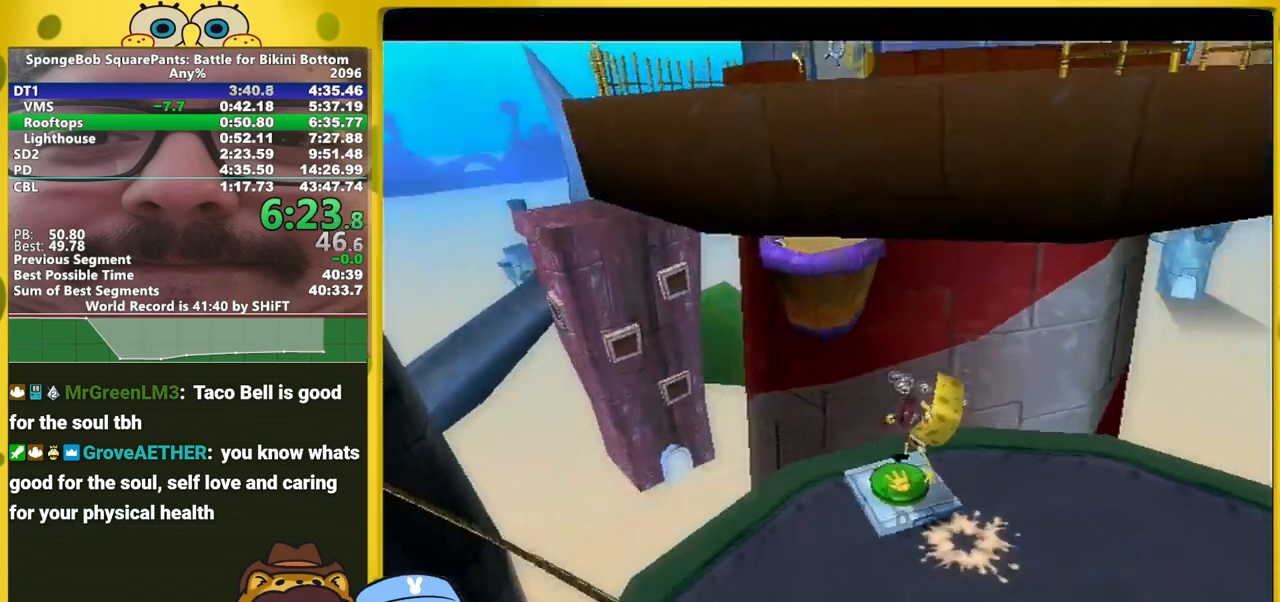
{"buttons": [], "right_stick": "center", "events": []}
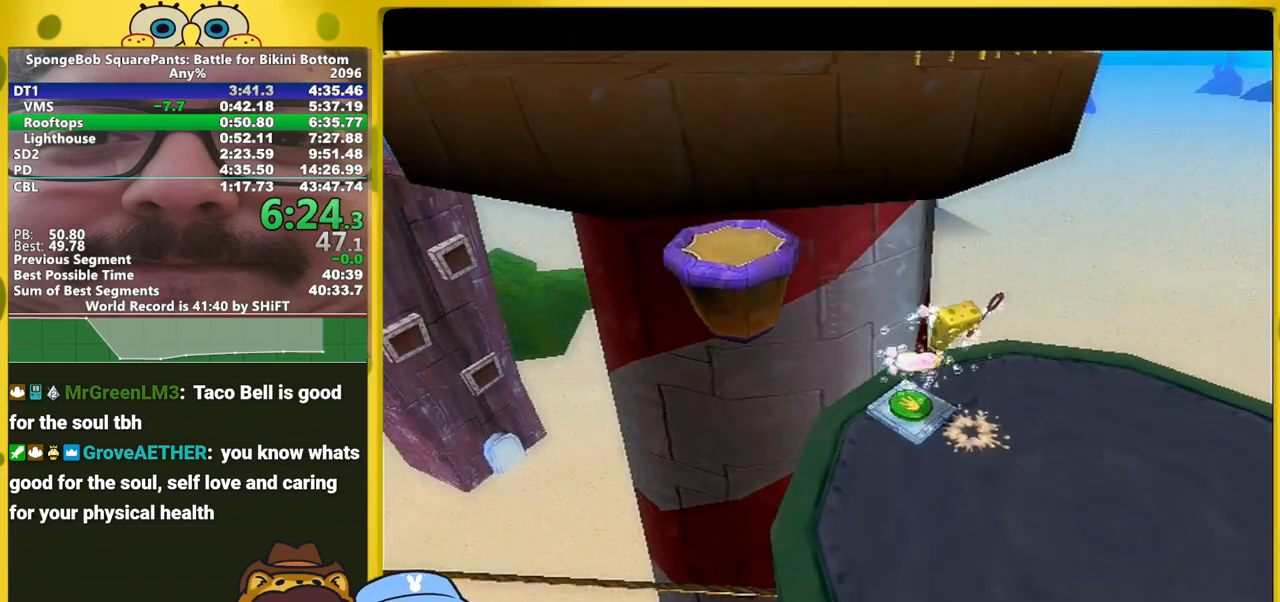
{"buttons": [], "right_stick": "center", "events": []}
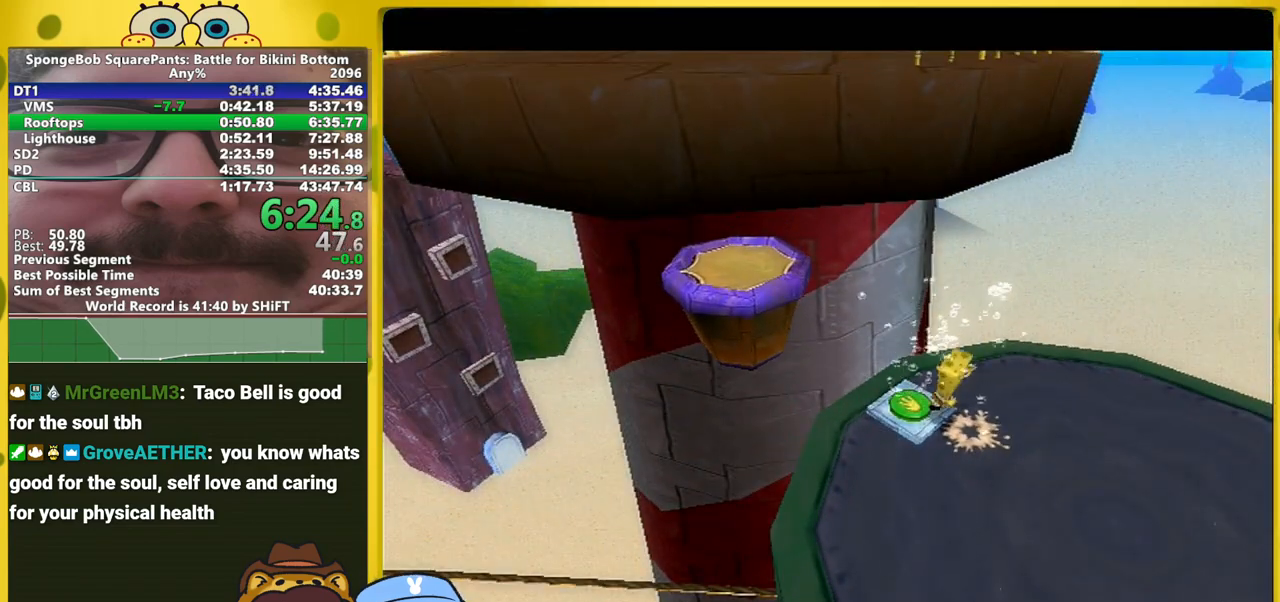
{"buttons": [], "right_stick": "left", "events": [[50, "right_stick", "left"]]}
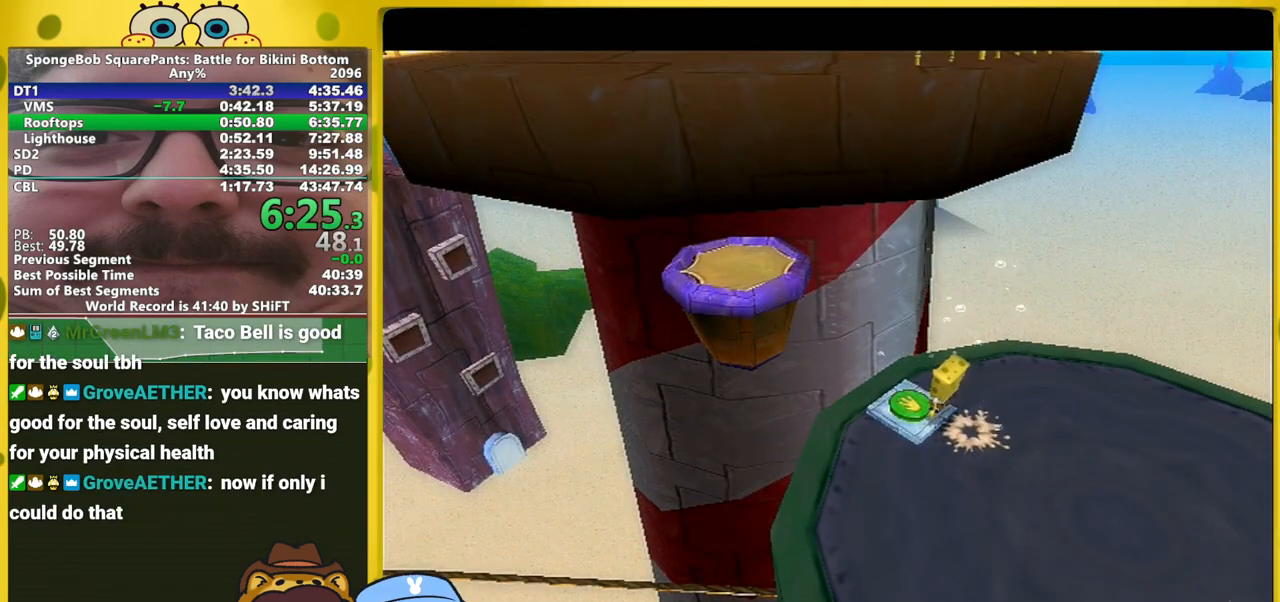
{"buttons": ["A"], "right_stick": "left", "events": [[400, "A", "down"]]}
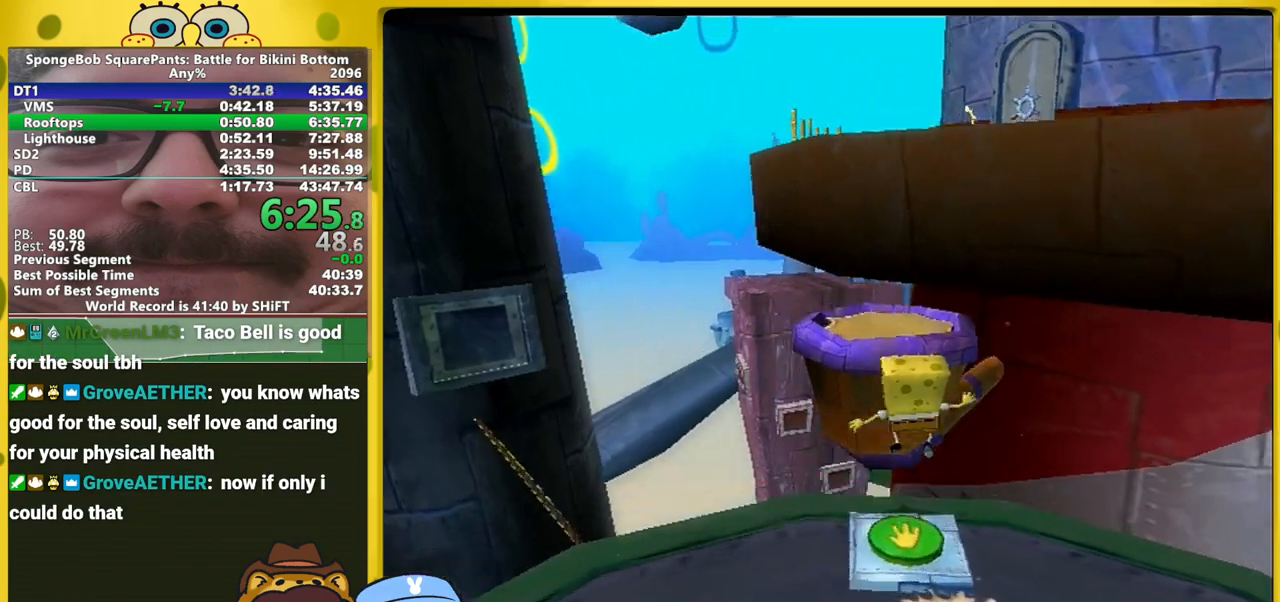
{"buttons": [], "right_stick": "center", "events": [[67, "A", "up"], [183, "right_stick", "center"]]}
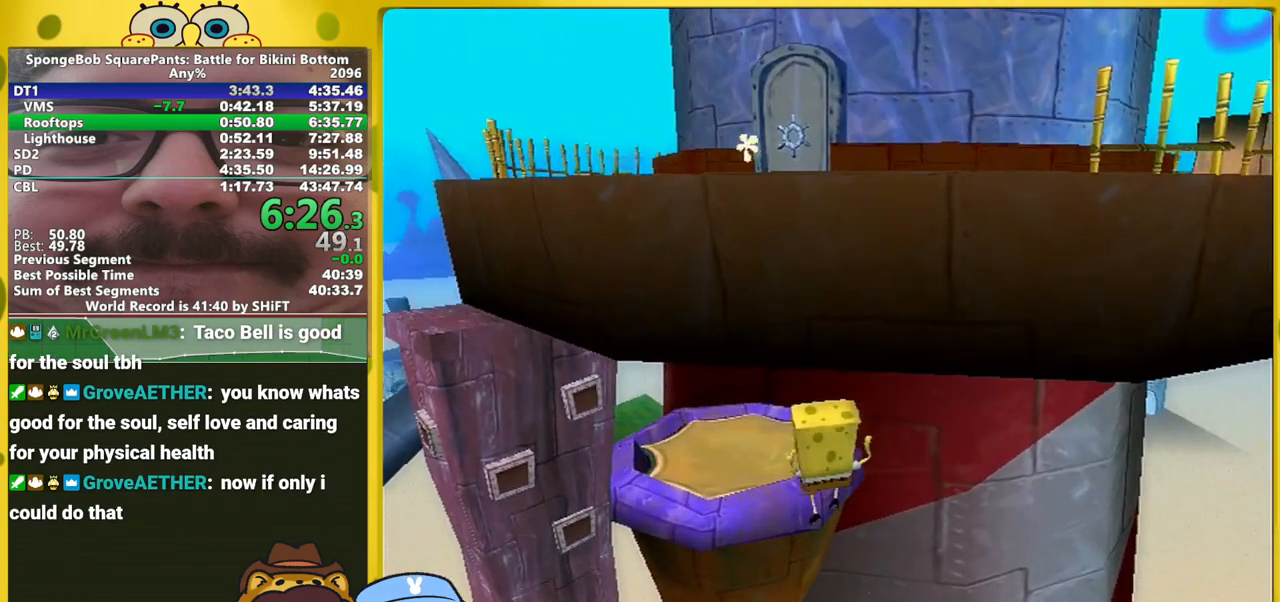
{"buttons": [], "right_stick": "center", "events": [[300, "A", "down"], [500, "A", "up"]]}
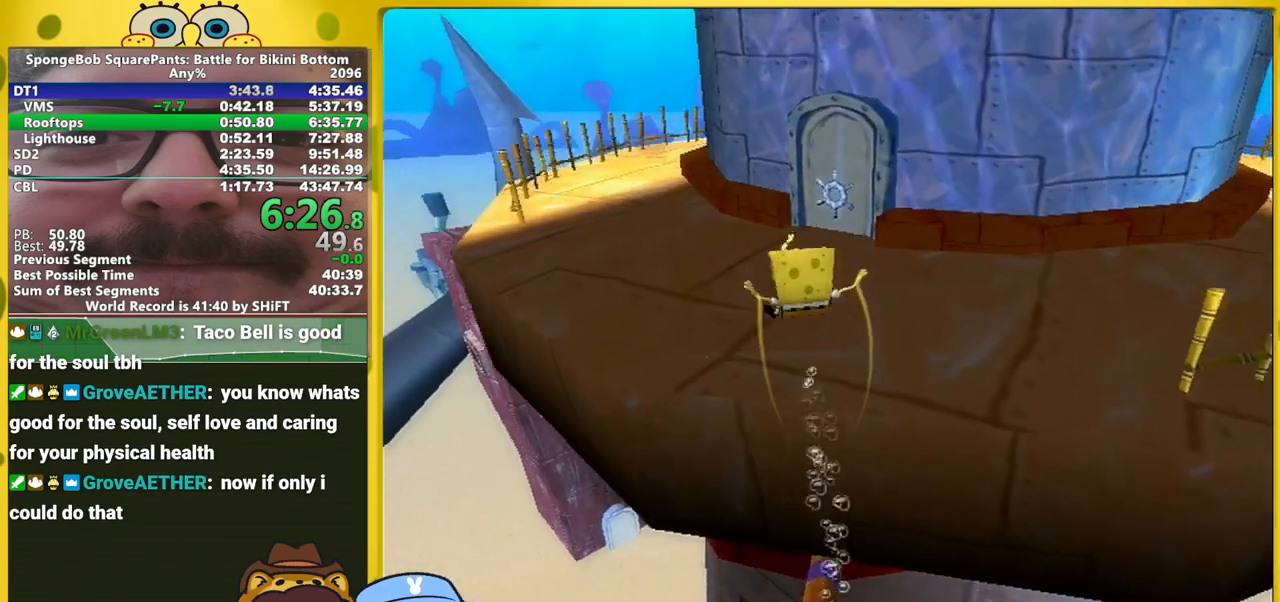
{"buttons": ["R1"], "right_stick": "center", "events": [[333, "R1", "down"], [417, "R1", "up"], [450, "R1", "down"]]}
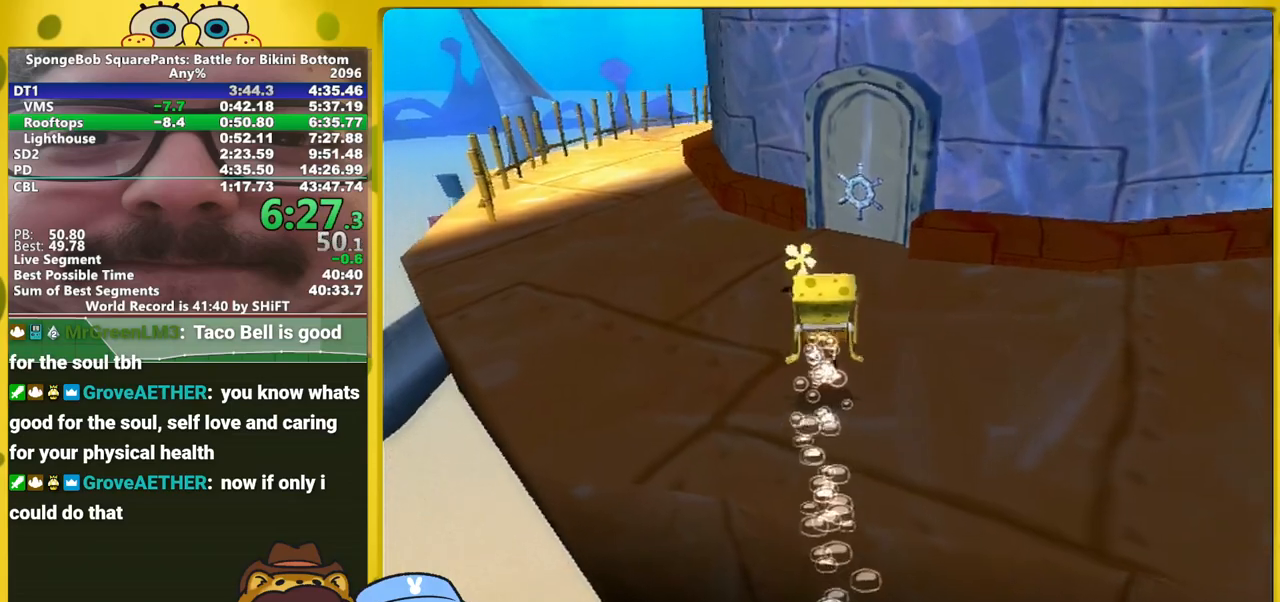
{"buttons": ["R1"], "right_stick": "center", "events": [[33, "R1", "up"], [83, "R1", "down"], [183, "R1", "up"], [200, "R1", "down"]]}
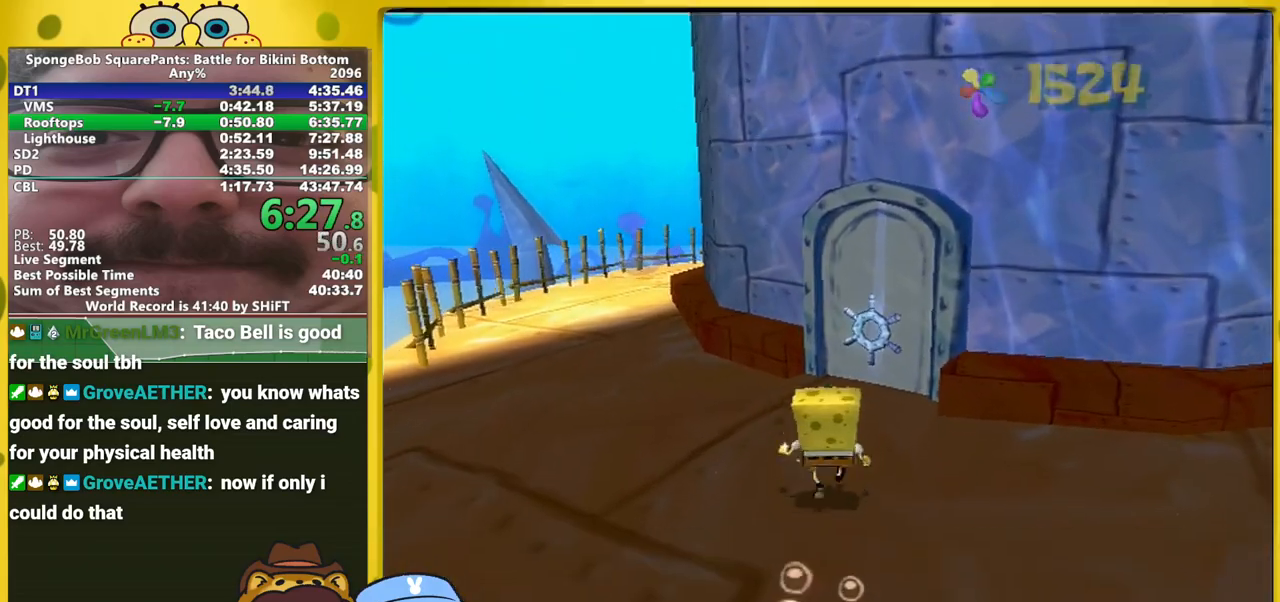
{"buttons": ["R1"], "right_stick": "center", "events": []}
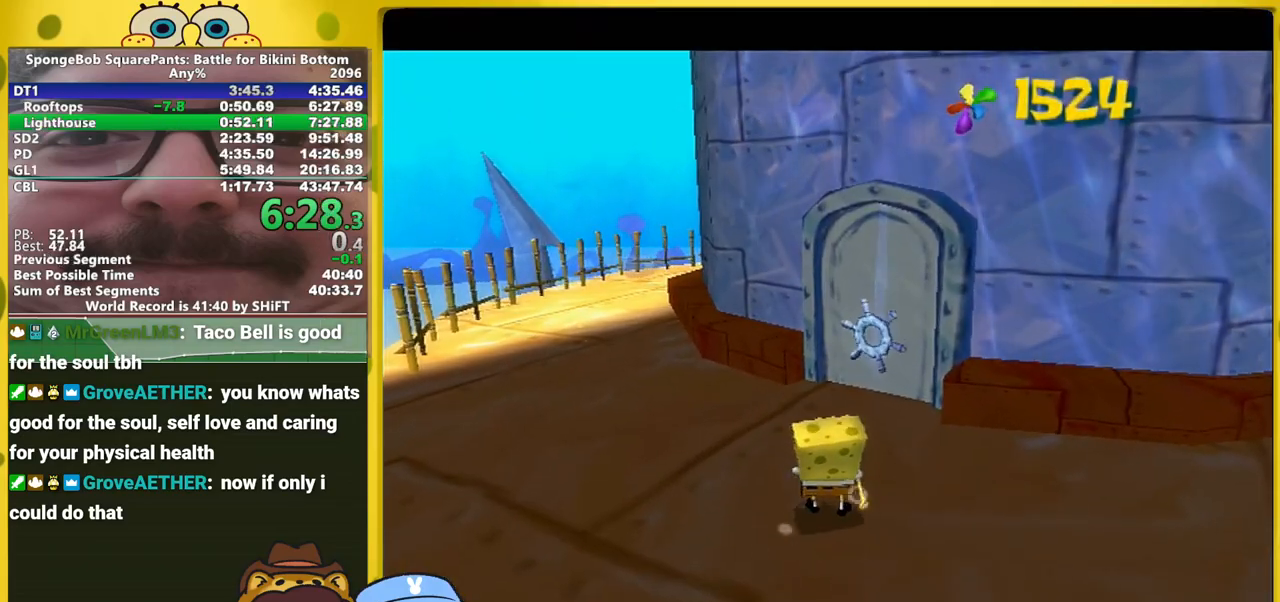
{"buttons": ["B", "L1"], "right_stick": "center", "events": [[183, "R1", "up"], [383, "B", "down"], [383, "L1", "down"]]}
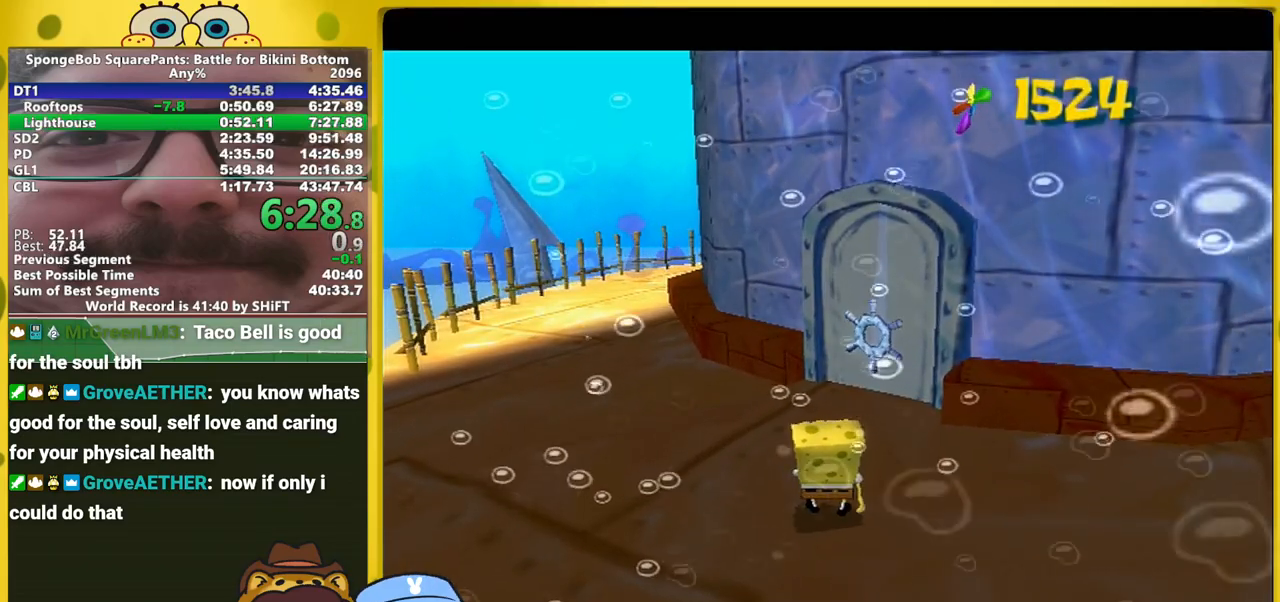
{"buttons": [], "right_stick": "center", "events": [[33, "B", "up"], [67, "L1", "up"]]}